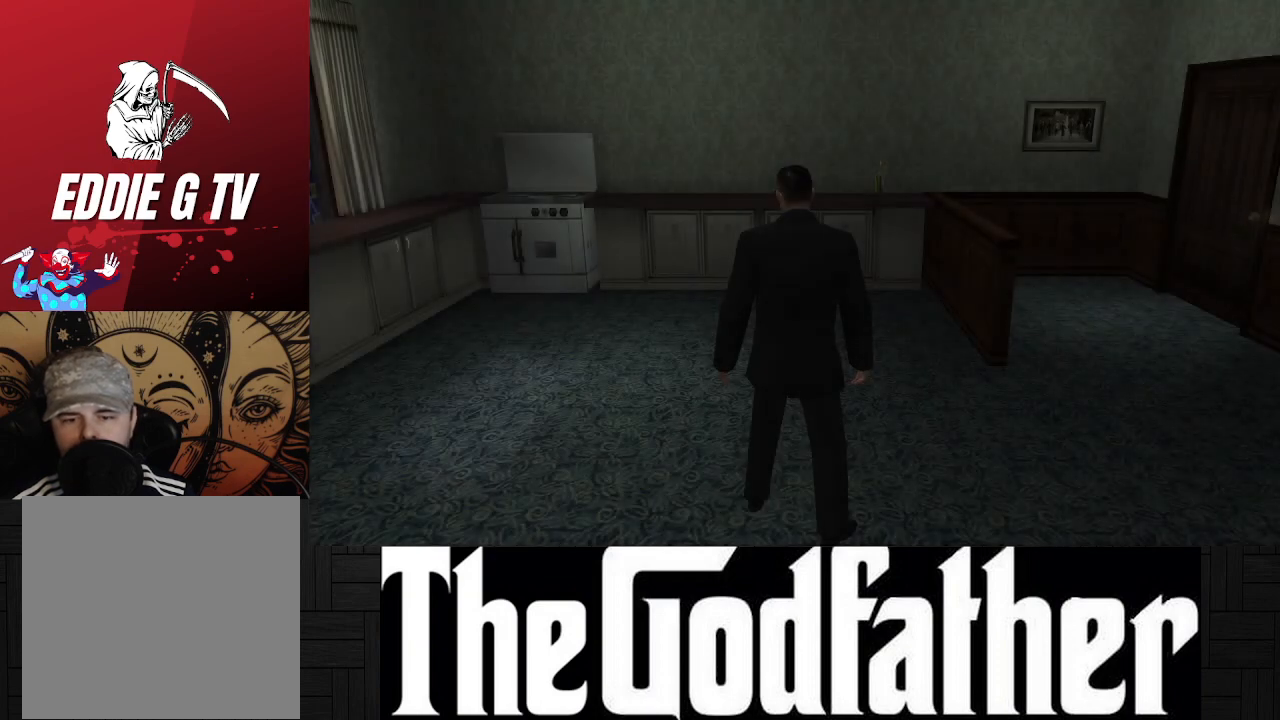
Gameplay with a controller (Xbox layout); each line is a JSON object with the inputs held at the frame after it. "events" lists button and stick changes between this image and that frame as [ms after this image, input, new state], when the widget could be followed in between. Not read: L2 R2.
{"buttons": [], "left_stick": "center", "right_stick": "right", "events": [[400, "right_stick", "right"]]}
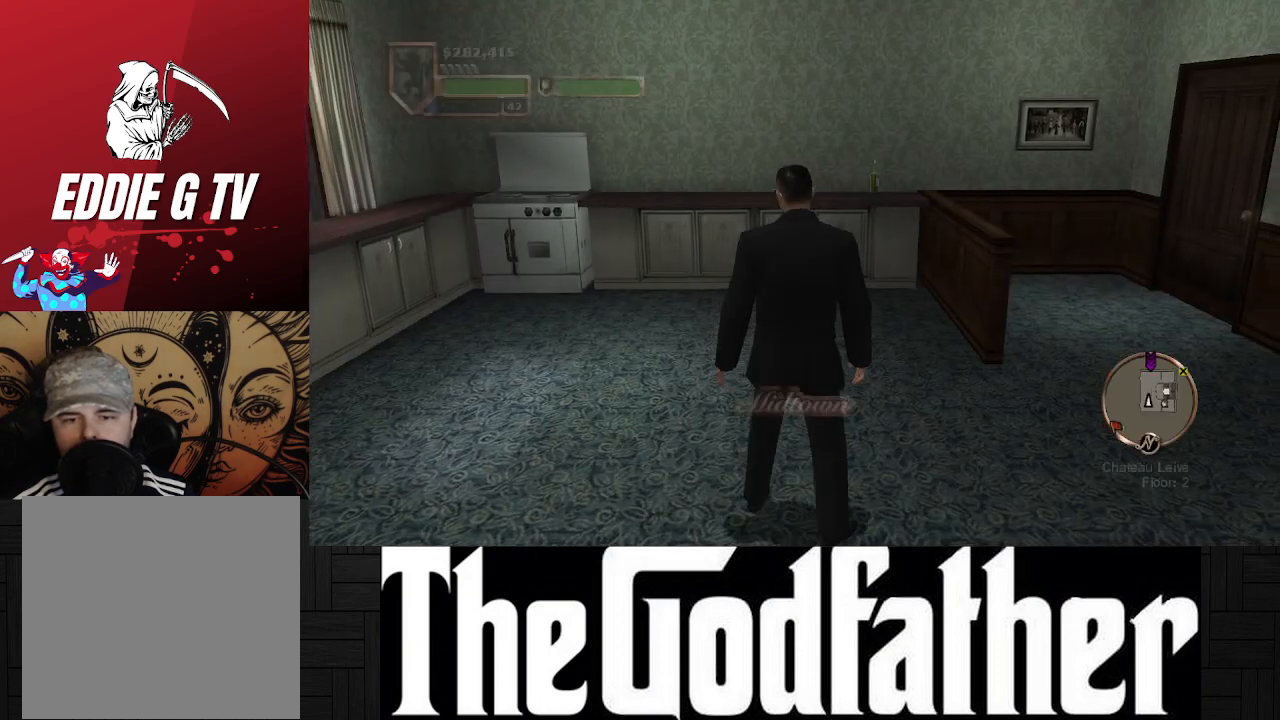
{"buttons": [], "left_stick": "center", "right_stick": "center", "events": [[117, "right_stick", "center"]]}
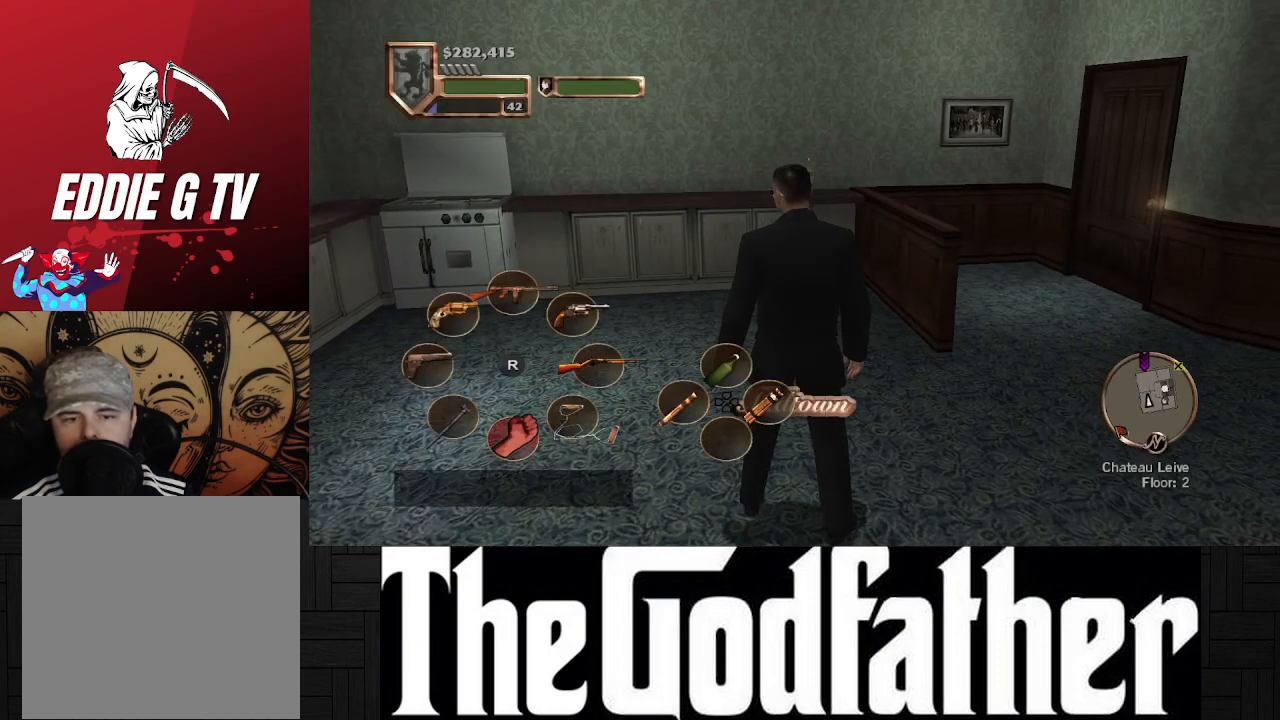
{"buttons": [], "left_stick": "center", "right_stick": "center", "events": []}
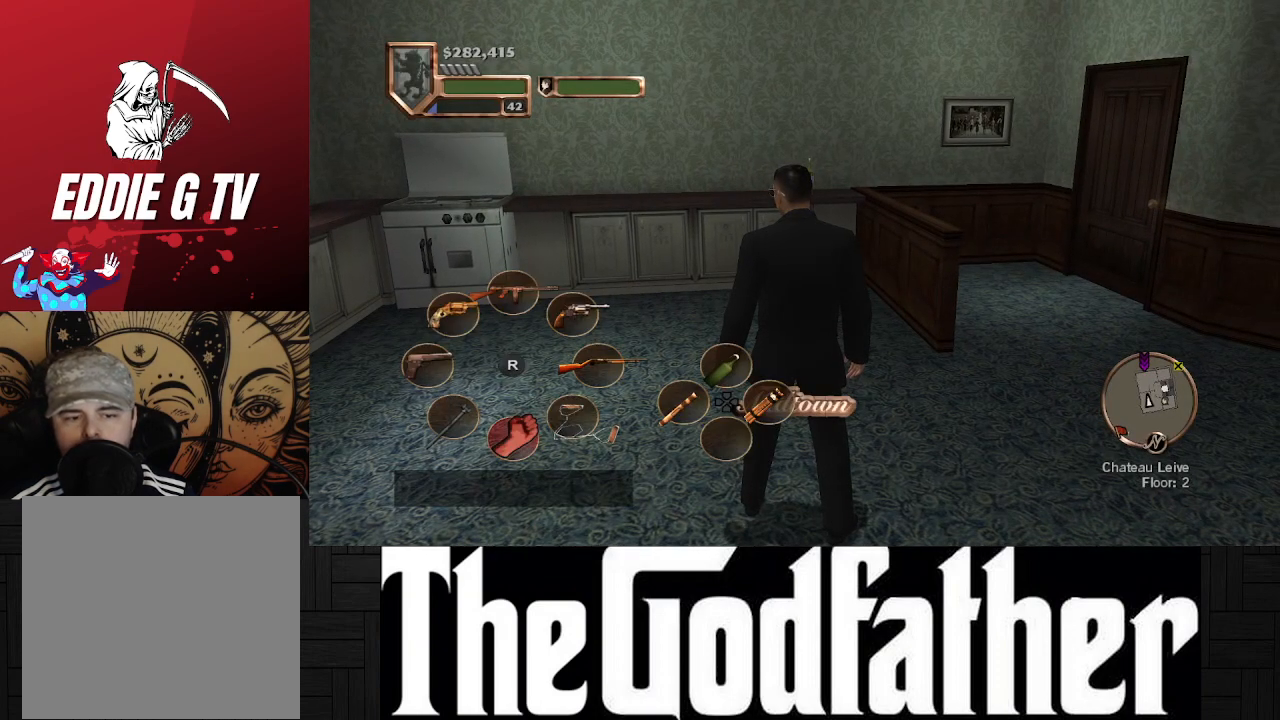
{"buttons": [], "left_stick": "center", "right_stick": "center", "events": []}
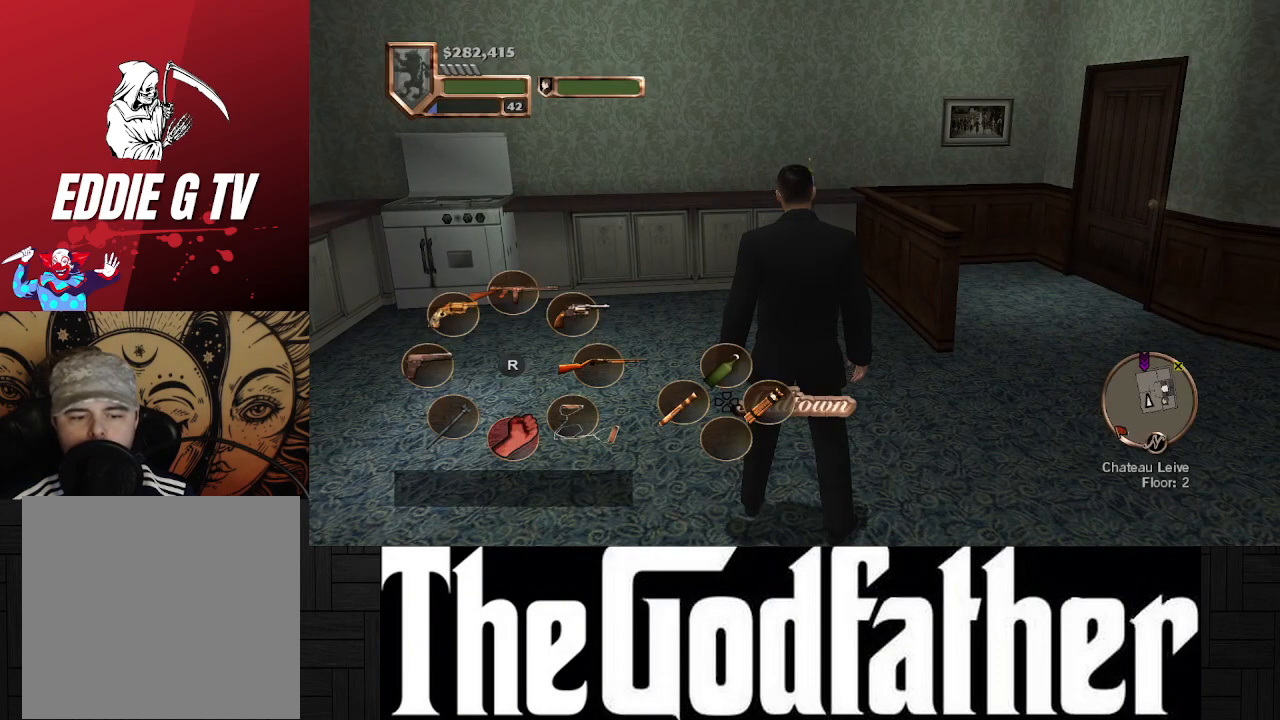
{"buttons": [], "left_stick": "center", "right_stick": "up", "events": [[183, "right_stick", "up"]]}
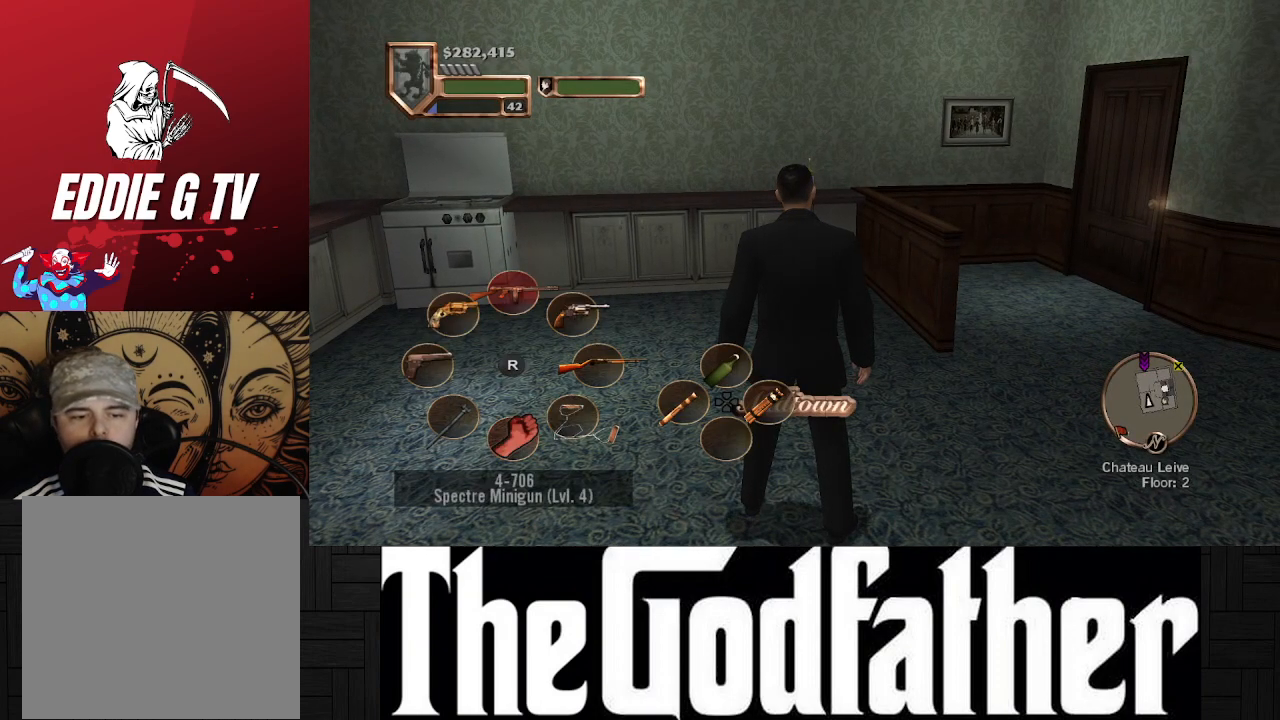
{"buttons": [], "left_stick": "center", "right_stick": "center", "events": [[467, "right_stick", "center"]]}
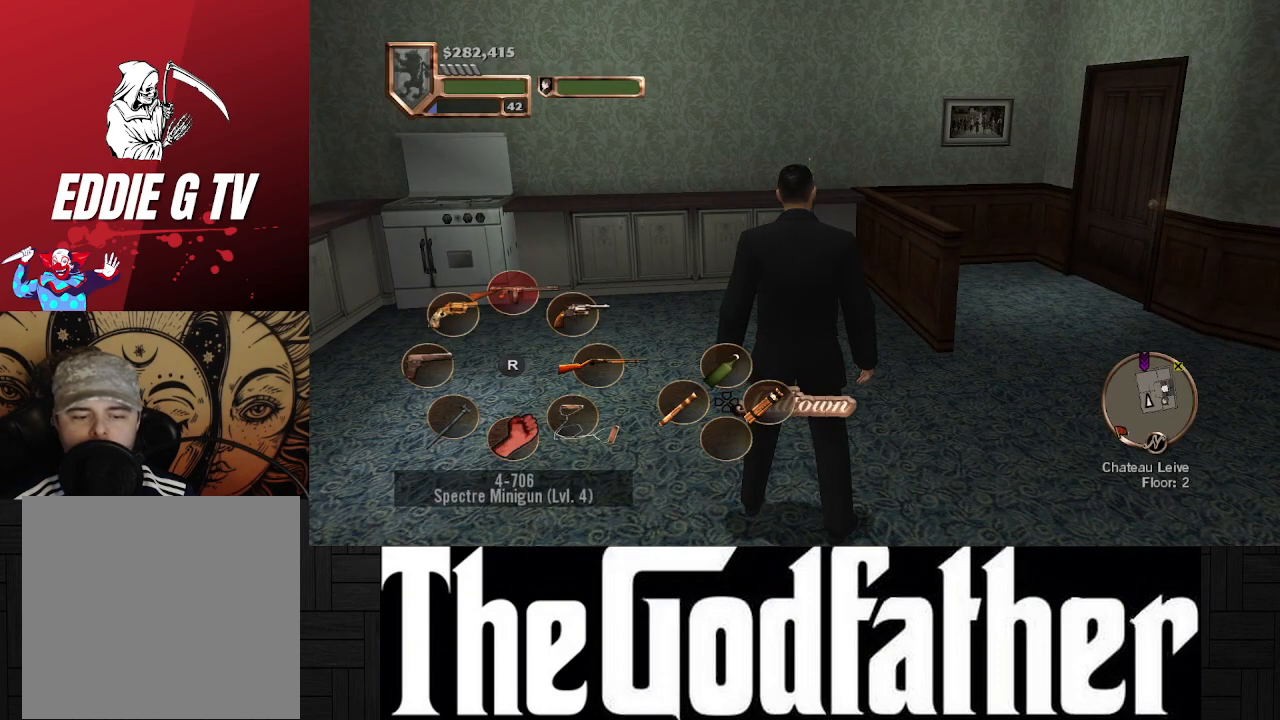
{"buttons": [], "left_stick": "center", "right_stick": "center", "events": []}
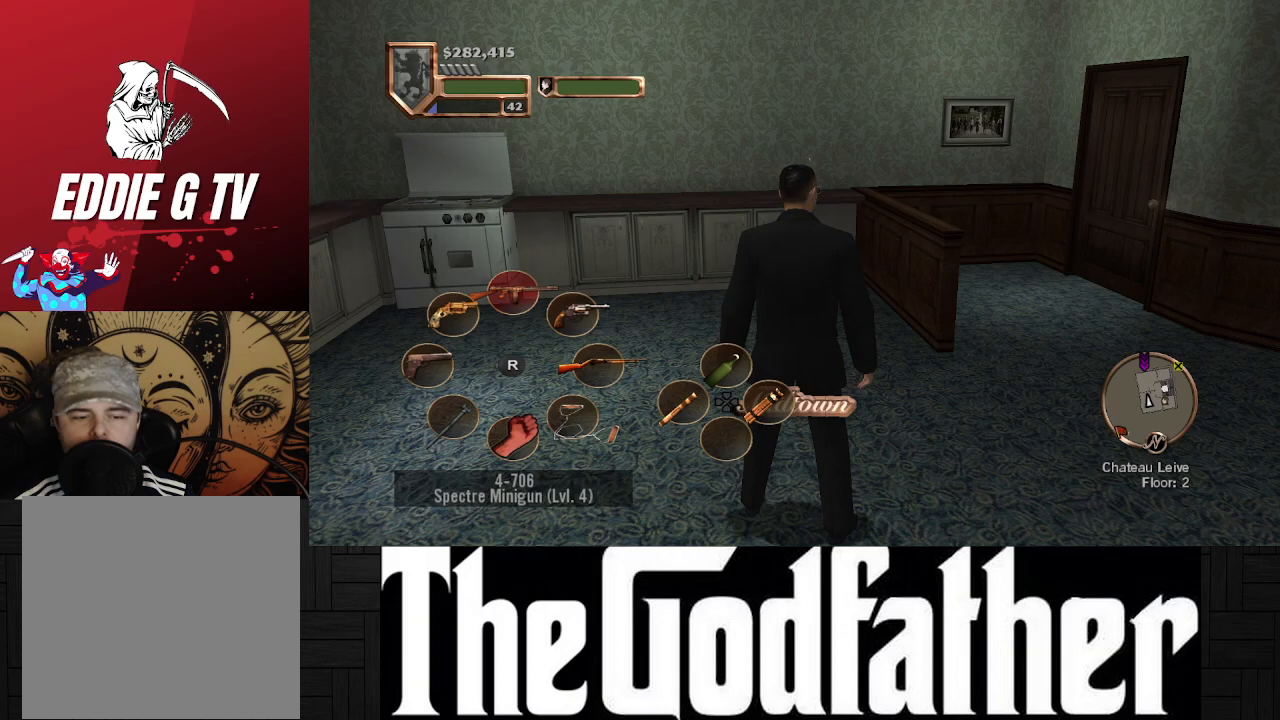
{"buttons": [], "left_stick": "center", "right_stick": "right", "events": [[133, "right_stick", "right"]]}
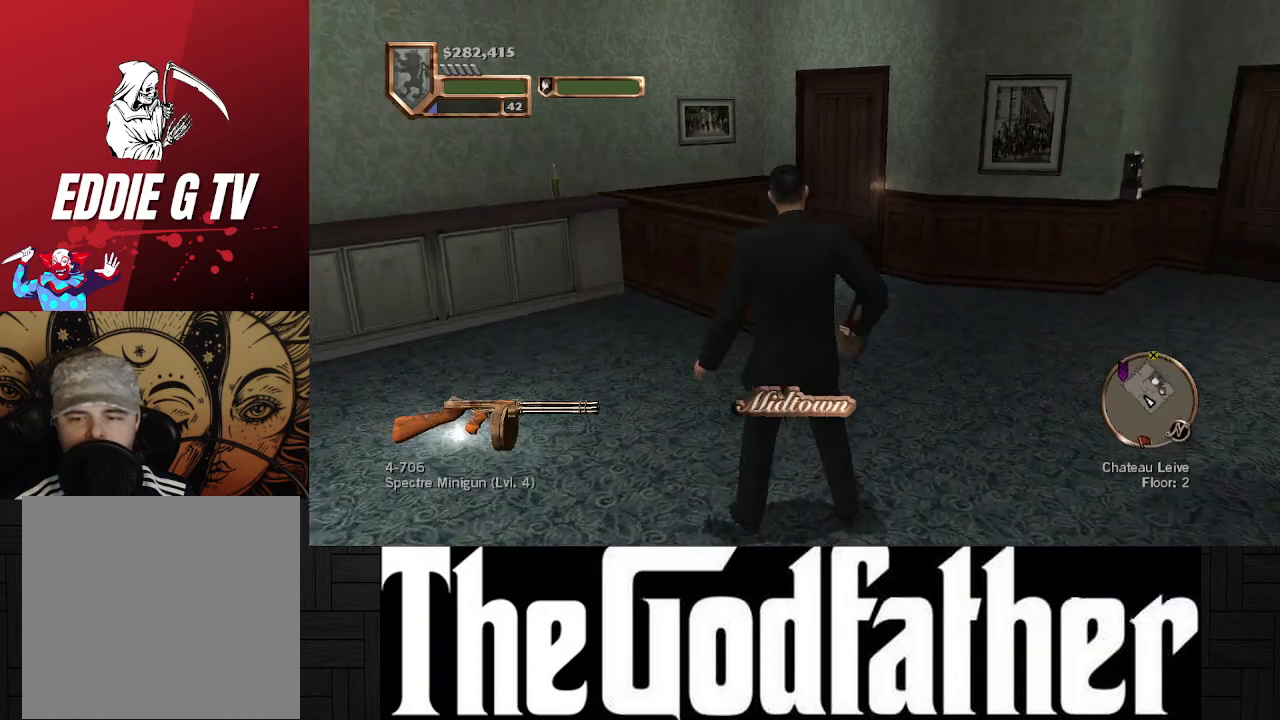
{"buttons": [], "left_stick": "up", "right_stick": "center", "events": [[283, "right_stick", "center"], [350, "left_stick", "up"]]}
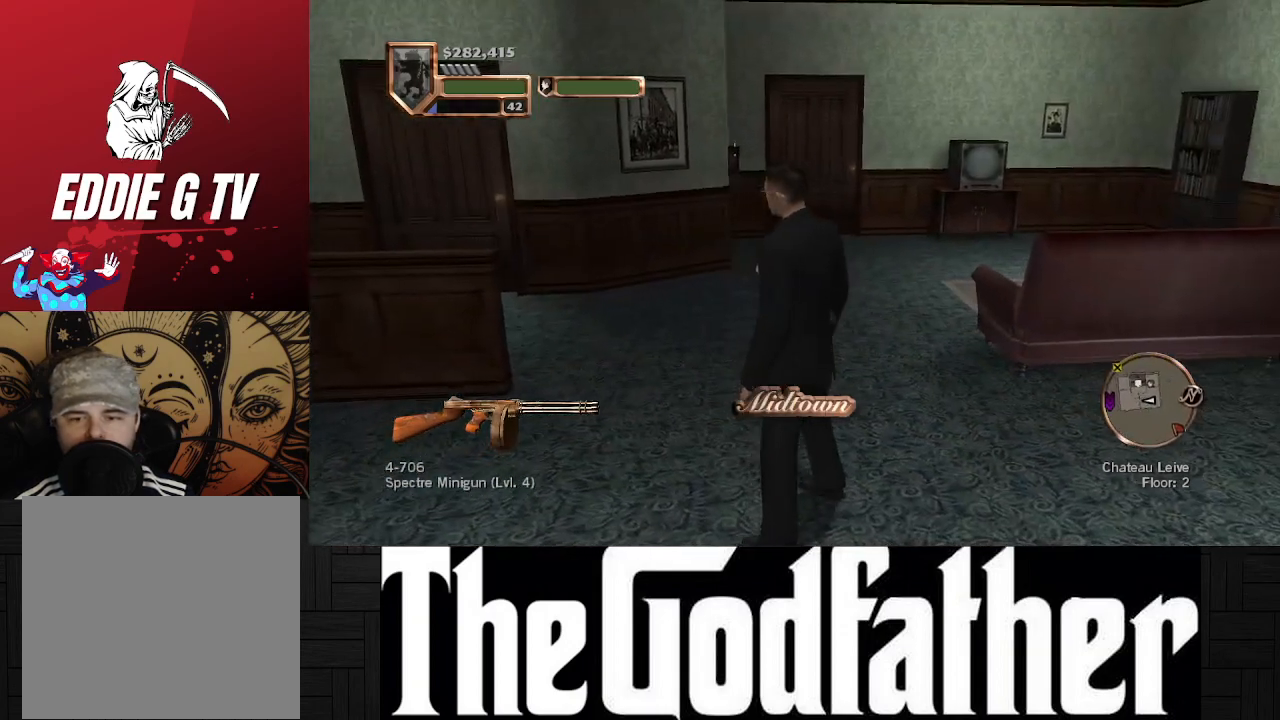
{"buttons": [], "left_stick": "up", "right_stick": "center", "events": []}
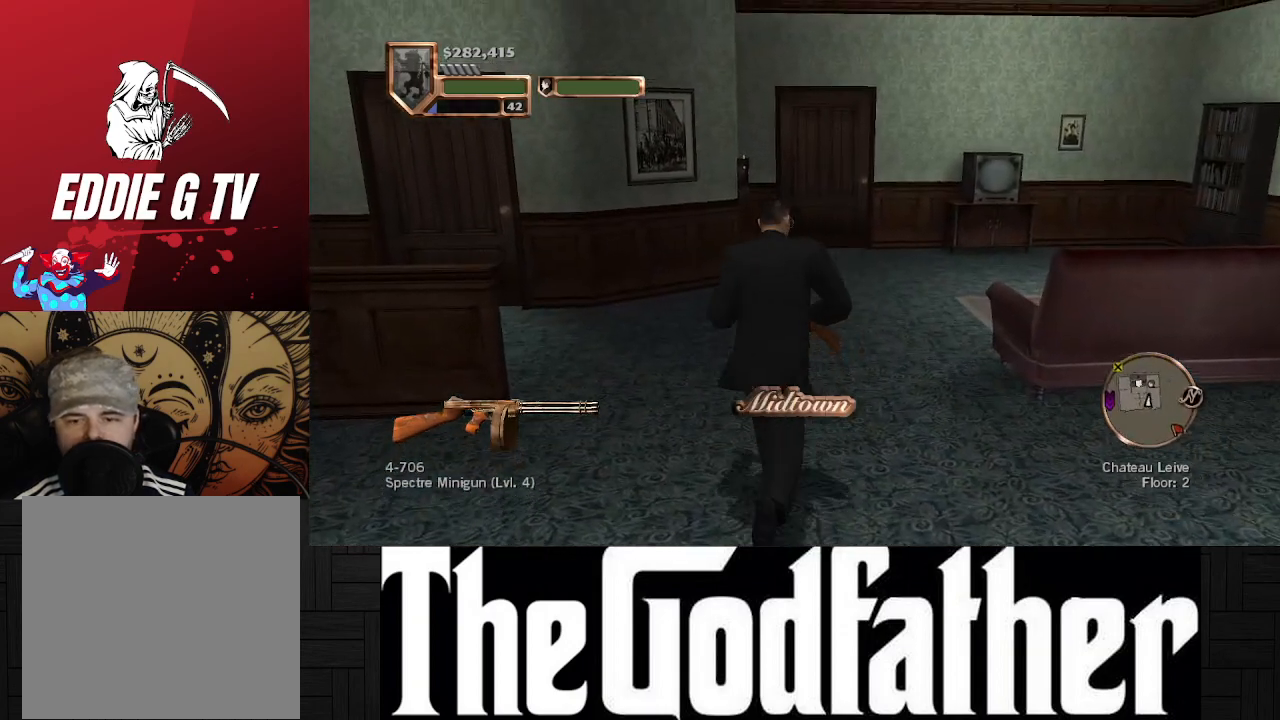
{"buttons": [], "left_stick": "up", "right_stick": "center", "events": []}
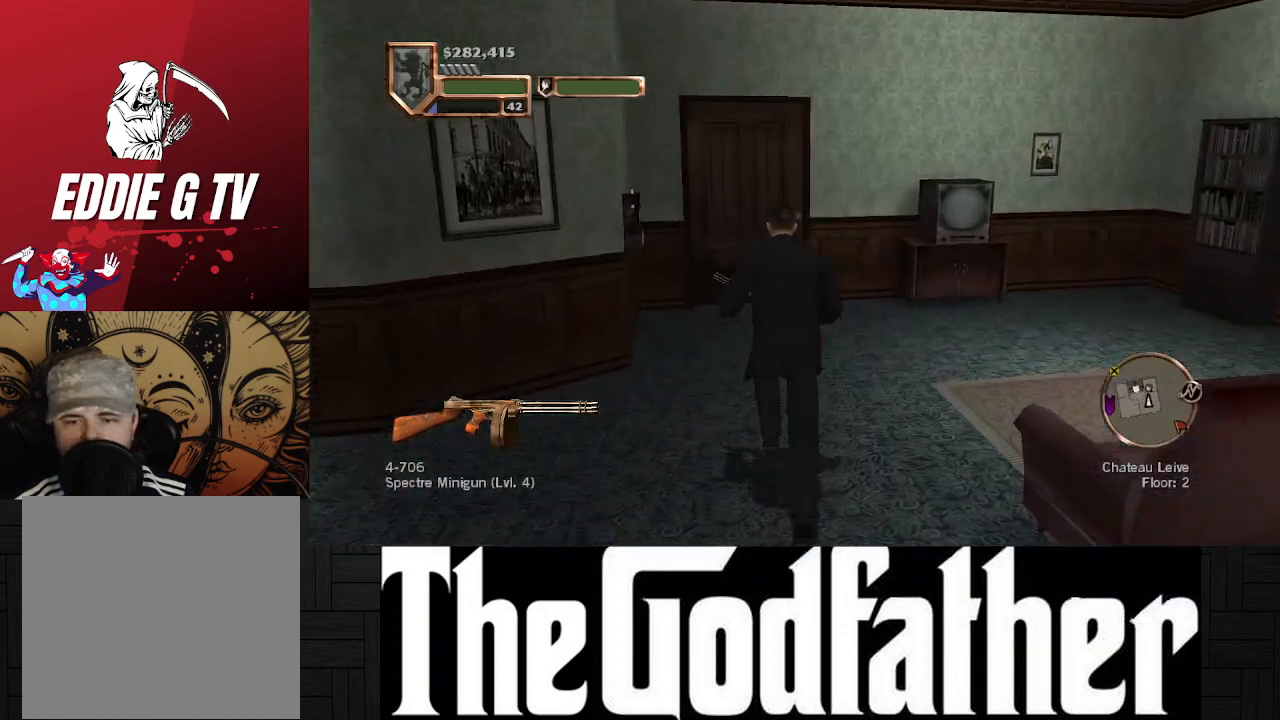
{"buttons": [], "left_stick": "up", "right_stick": "center", "events": []}
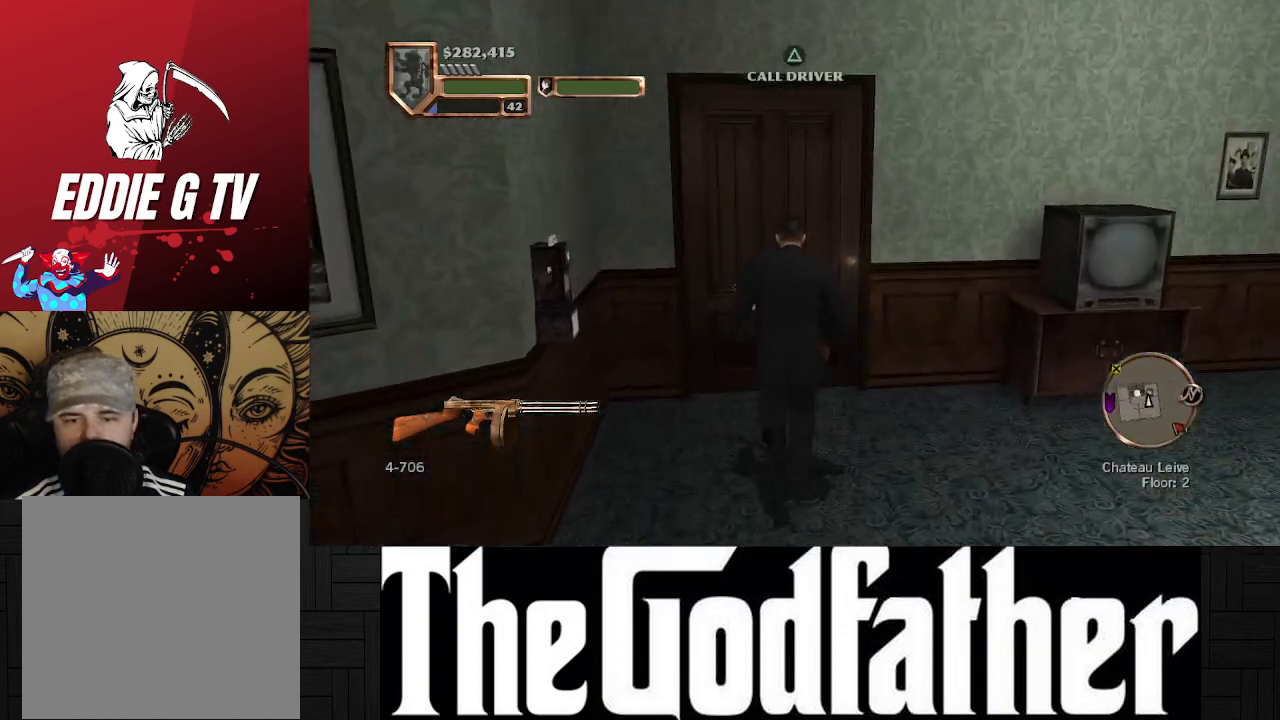
{"buttons": [], "left_stick": "up", "right_stick": "center", "events": [[33, "Y", "down"], [150, "Y", "up"]]}
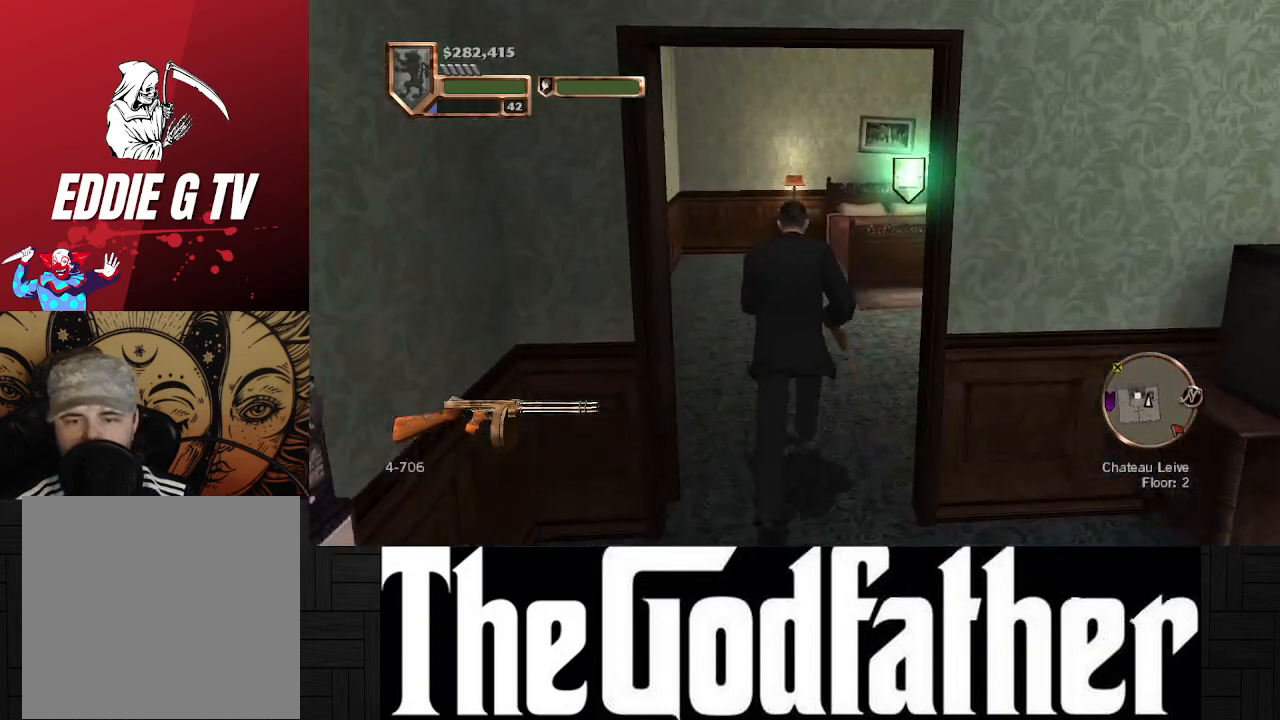
{"buttons": [], "left_stick": "up-right", "right_stick": "center", "events": [[167, "left_stick", "up-right"]]}
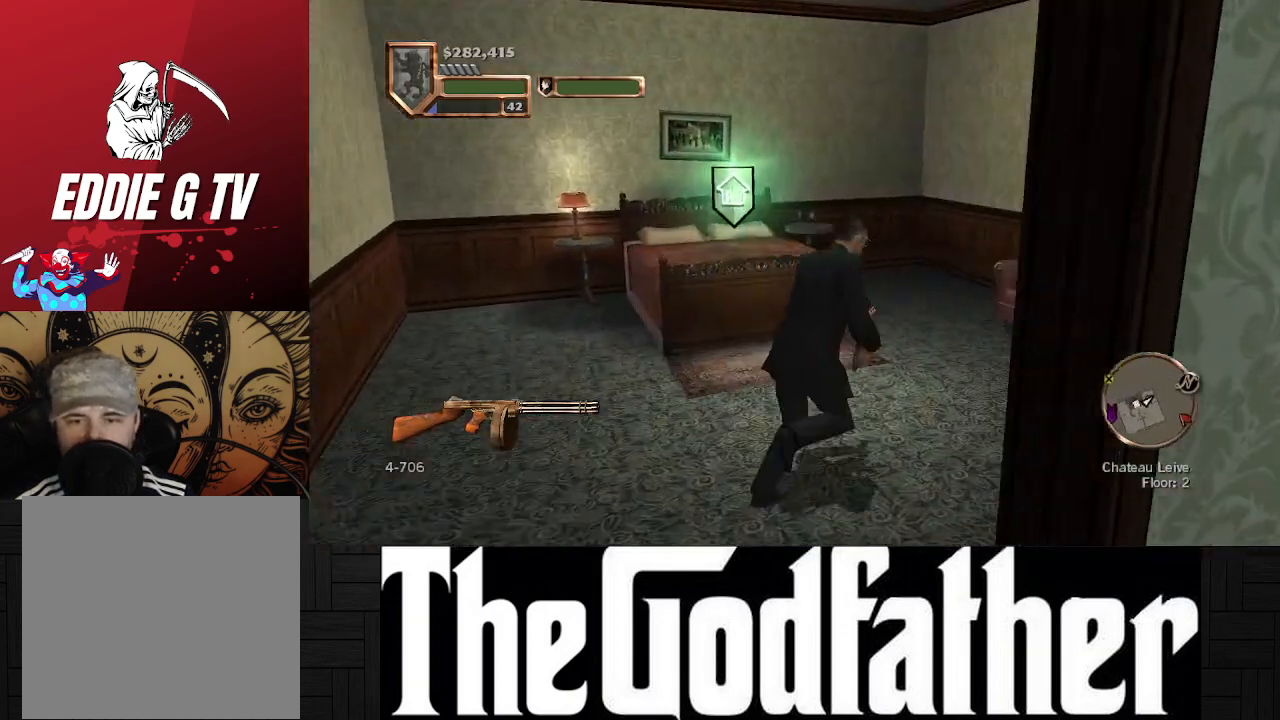
{"buttons": [], "left_stick": "left", "right_stick": "center", "events": [[250, "left_stick", "up-left"], [333, "left_stick", "left"]]}
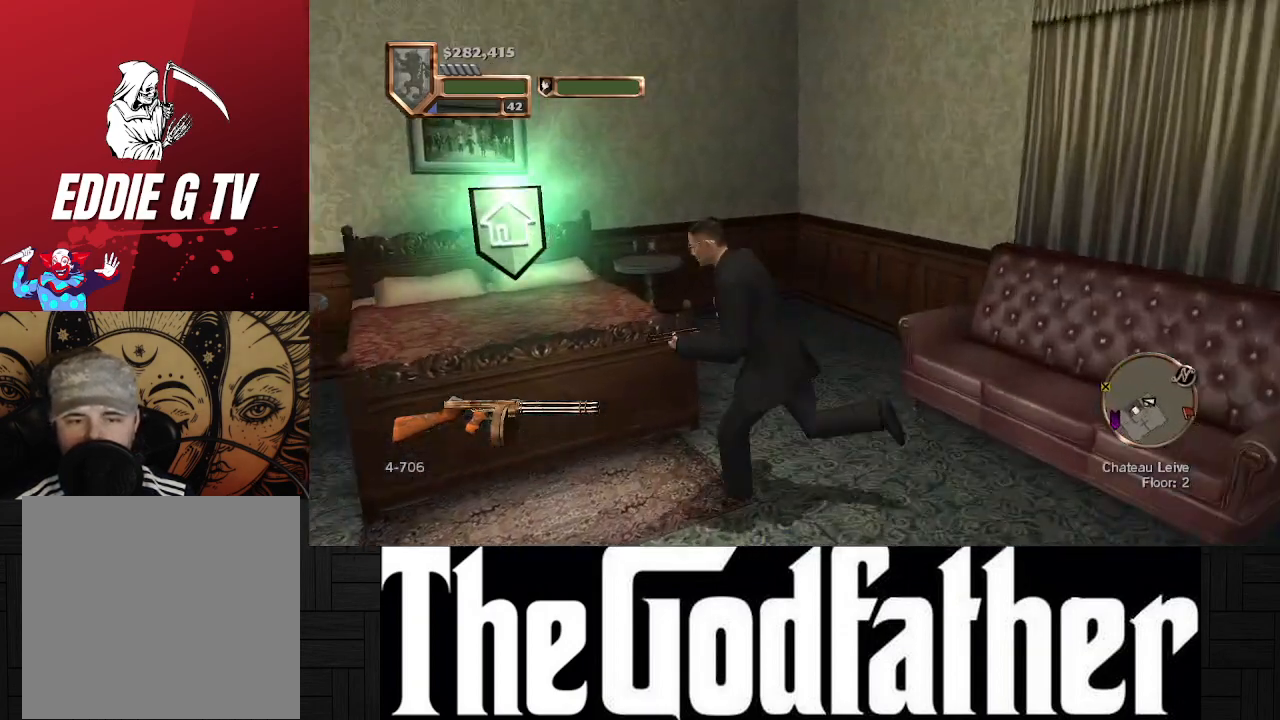
{"buttons": [], "left_stick": "center", "right_stick": "center", "events": [[150, "left_stick", "up"], [300, "left_stick", "center"]]}
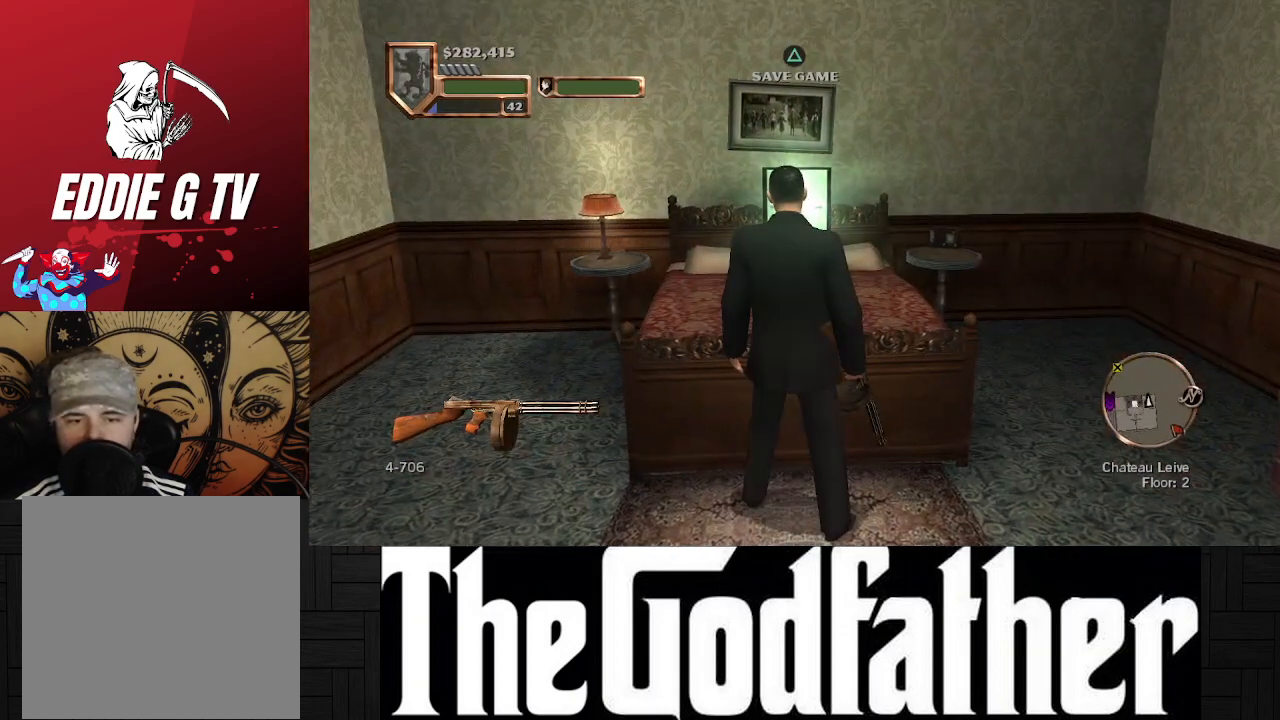
{"buttons": [], "left_stick": "center", "right_stick": "center", "events": [[100, "Y", "down"], [217, "Y", "up"]]}
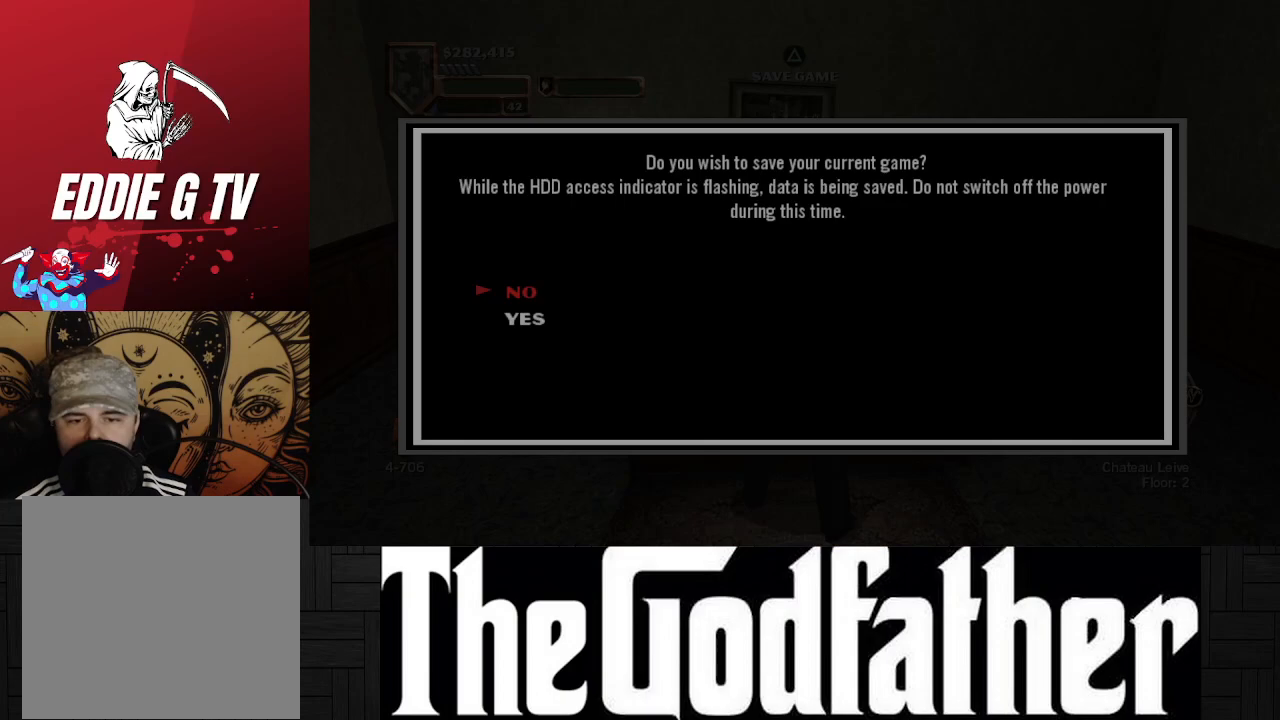
{"buttons": ["A"], "left_stick": "center", "right_stick": "center", "events": [[233, "DPAD_DOWN", "down"], [367, "DPAD_DOWN", "up"], [450, "A", "down"]]}
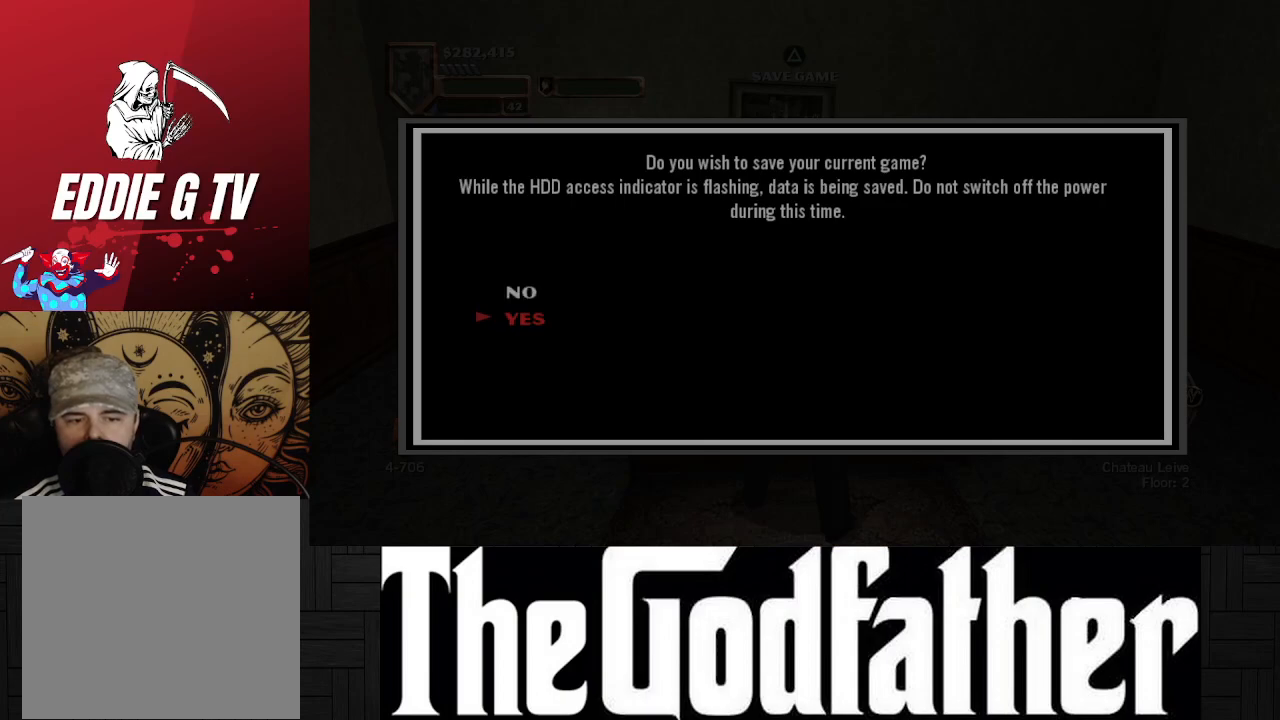
{"buttons": ["DPAD_DOWN"], "left_stick": "center", "right_stick": "center", "events": [[100, "A", "up"], [417, "DPAD_DOWN", "down"]]}
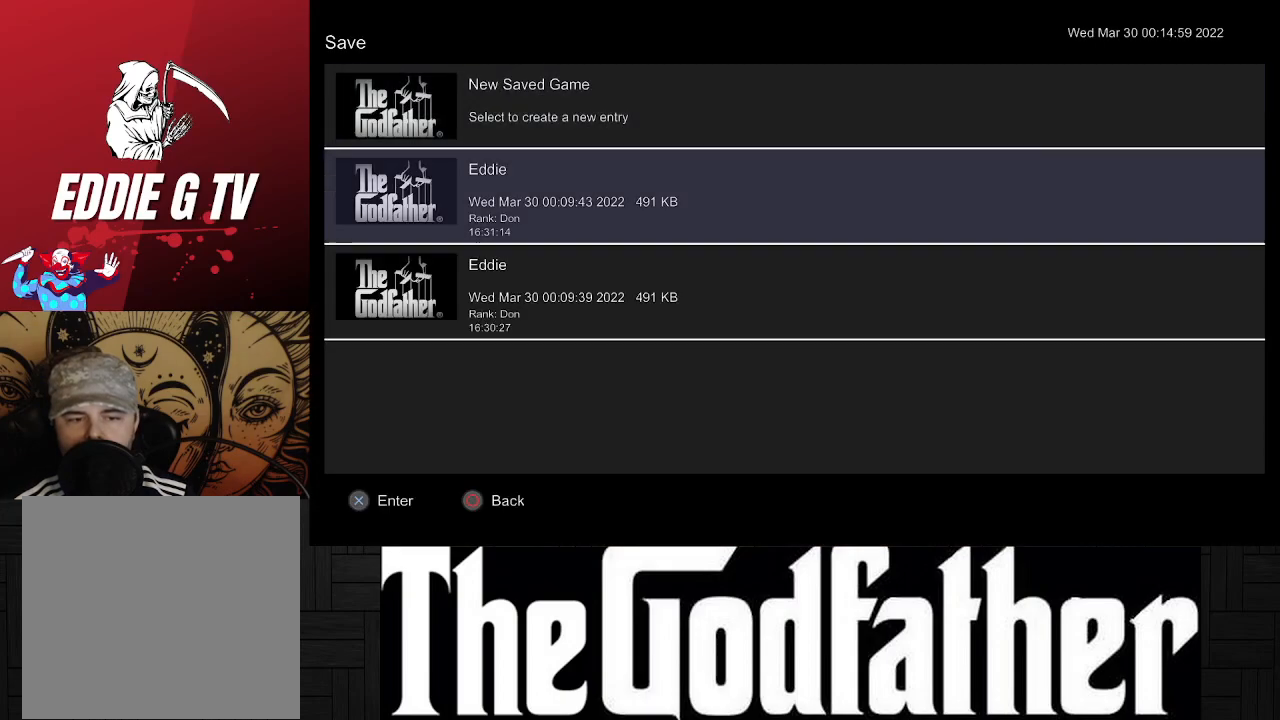
{"buttons": [], "left_stick": "center", "right_stick": "center", "events": [[33, "DPAD_DOWN", "up"], [283, "A", "down"], [400, "A", "up"]]}
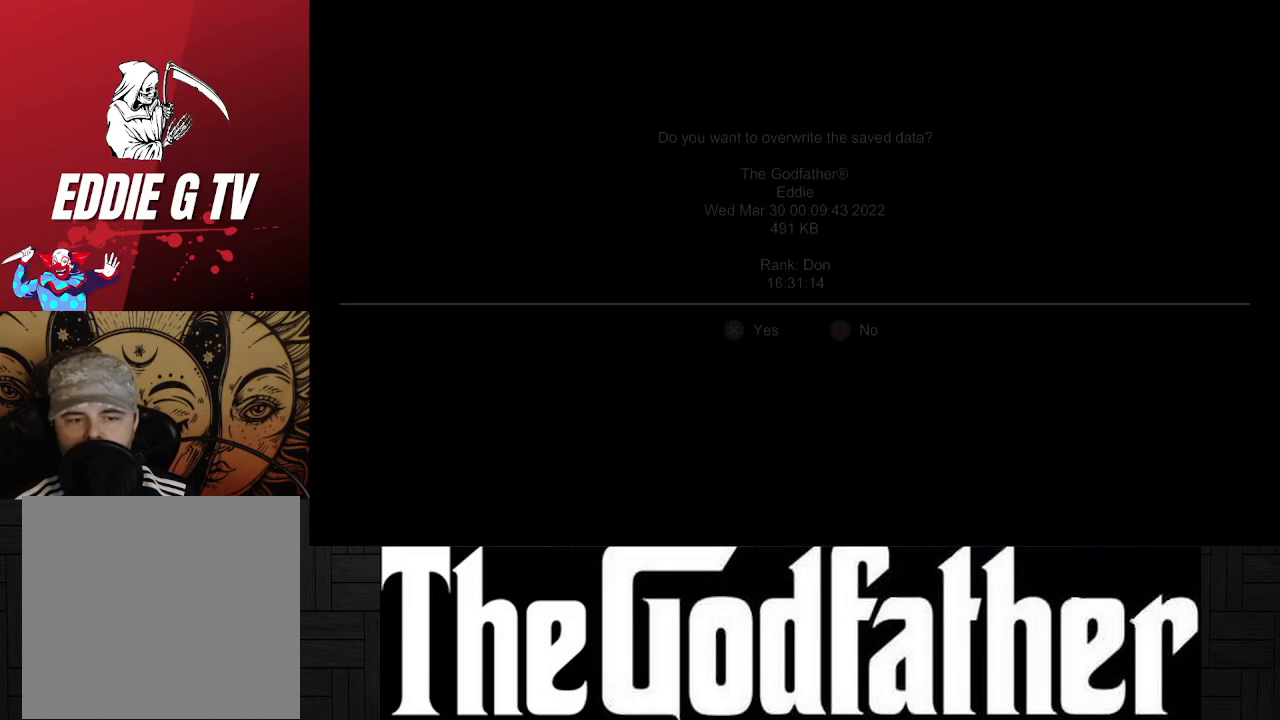
{"buttons": [], "left_stick": "center", "right_stick": "center", "events": [[383, "A", "down"], [500, "A", "up"]]}
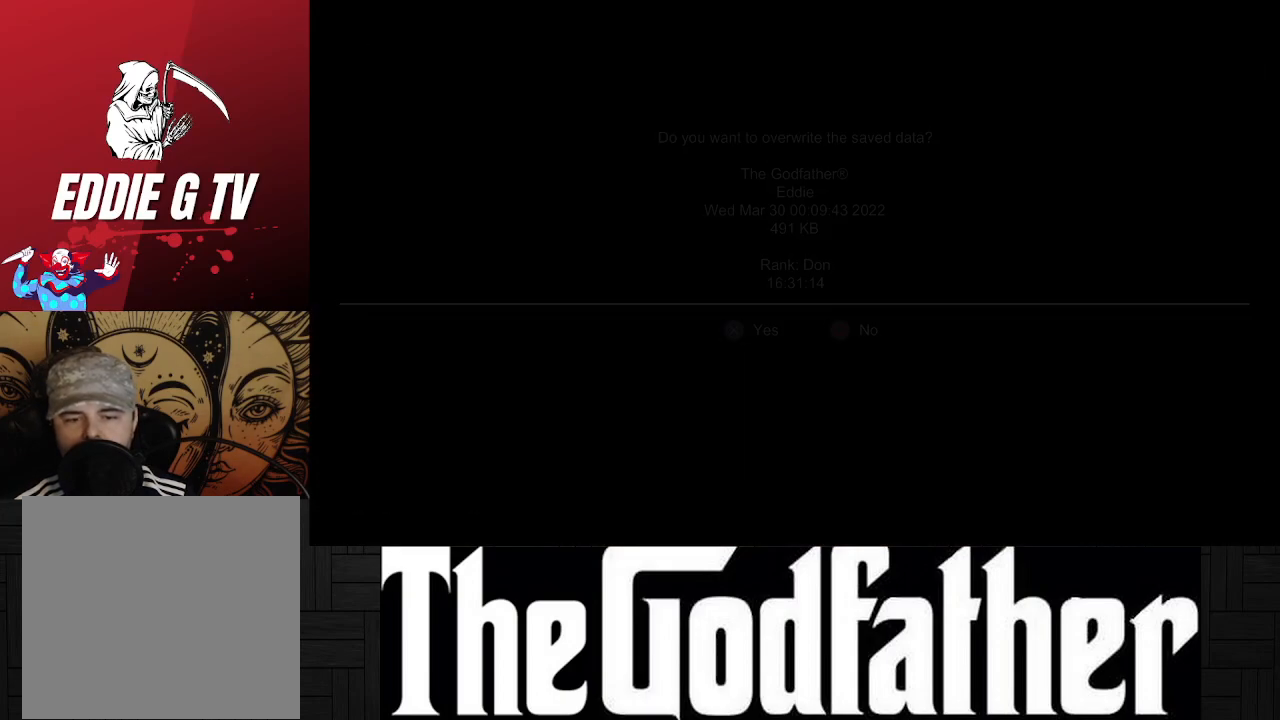
{"buttons": [], "left_stick": "center", "right_stick": "center", "events": []}
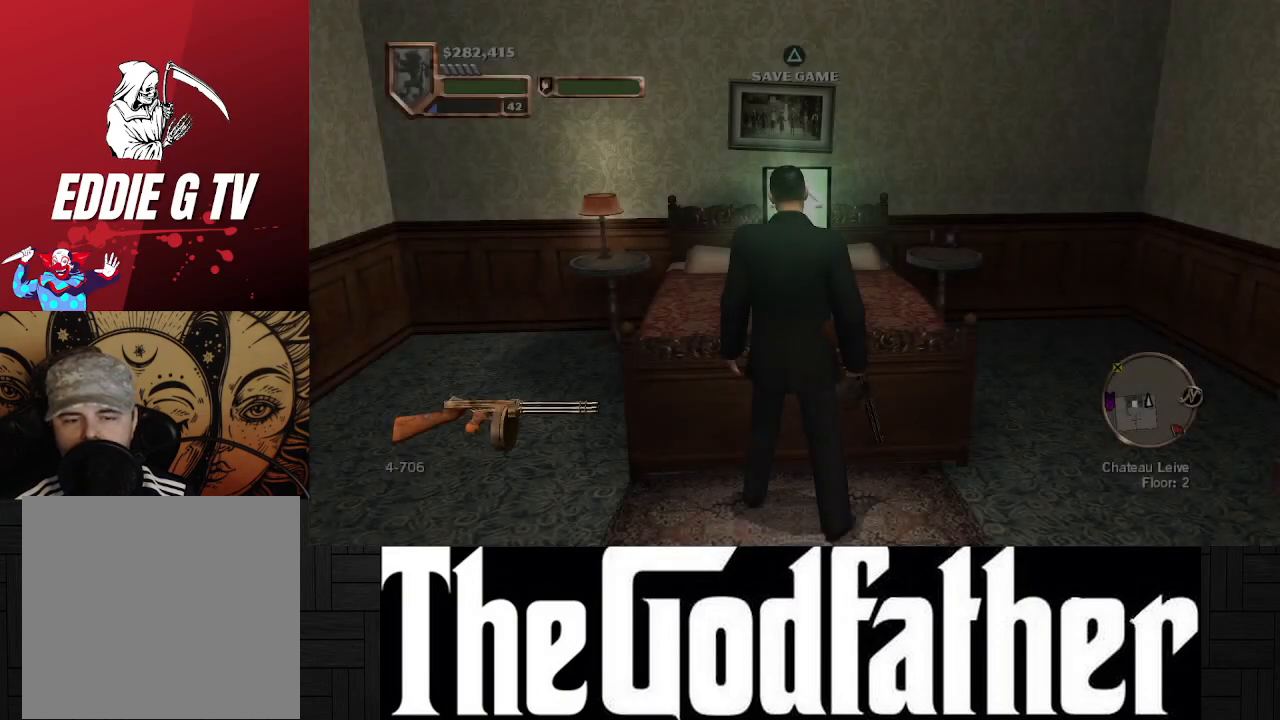
{"buttons": [], "left_stick": "center", "right_stick": "center", "events": []}
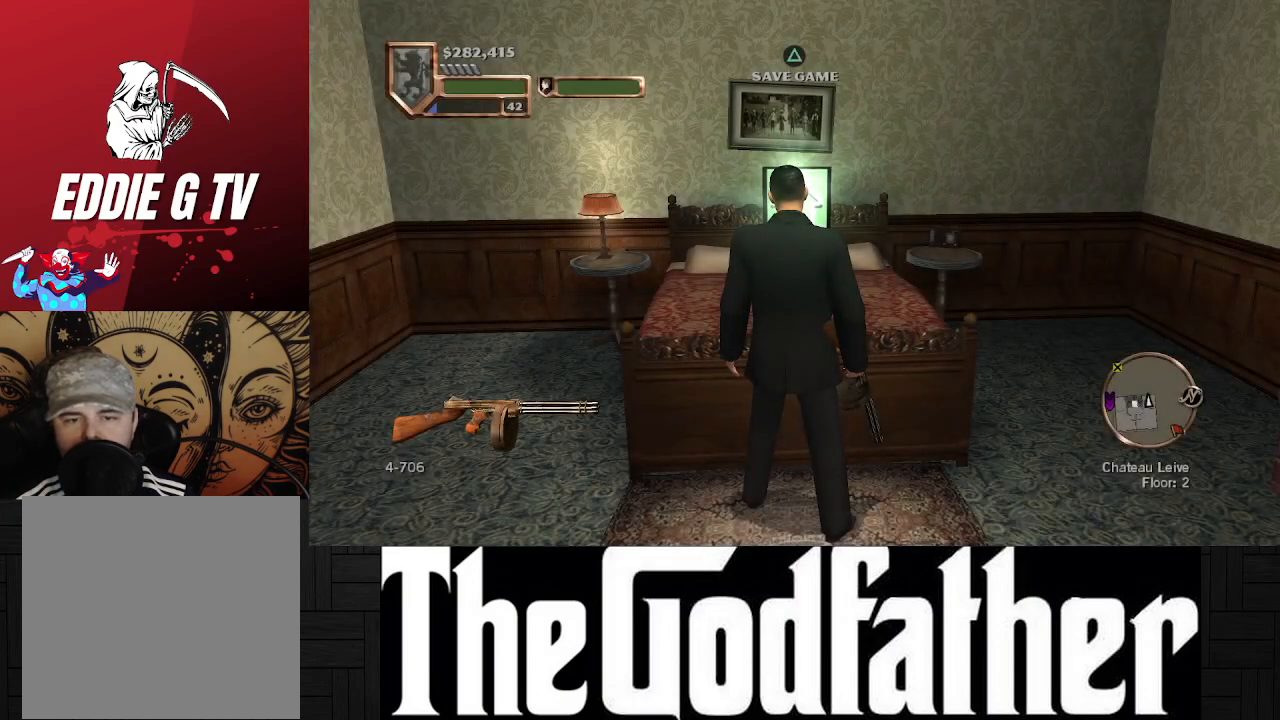
{"buttons": [], "left_stick": "center", "right_stick": "center", "events": [[267, "Y", "down"], [400, "Y", "up"]]}
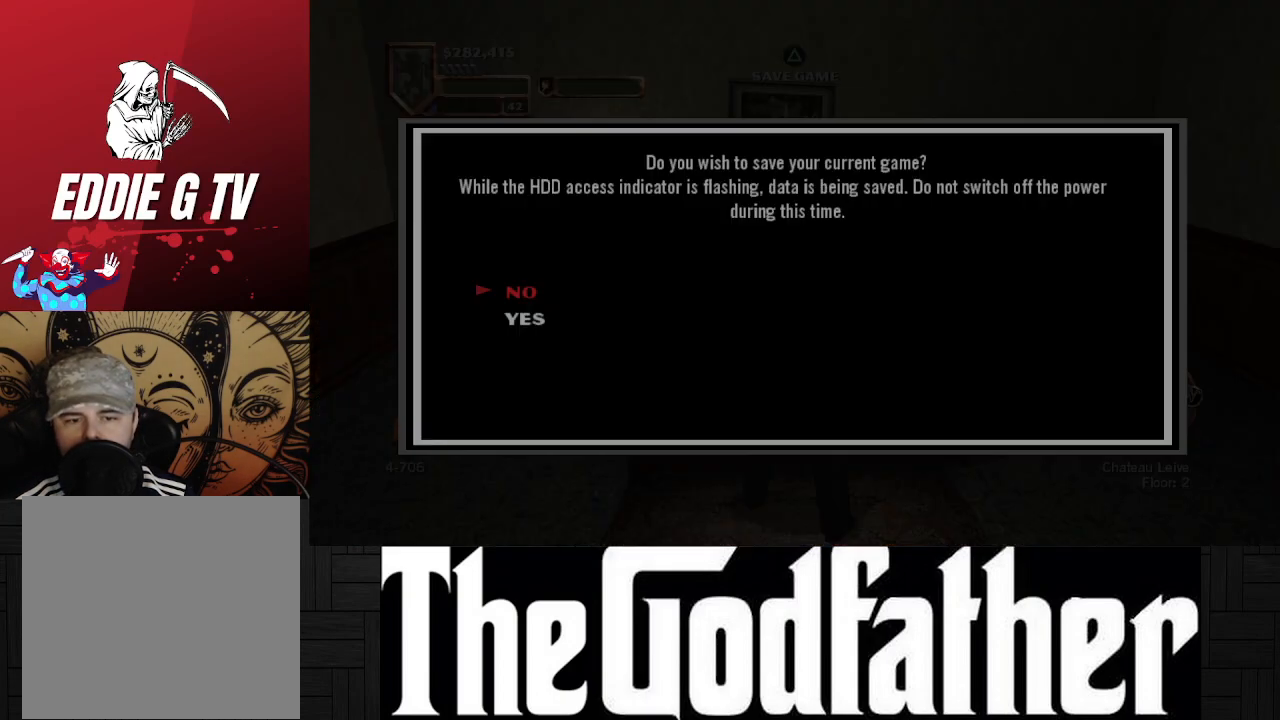
{"buttons": ["A"], "left_stick": "center", "right_stick": "center", "events": [[267, "DPAD_DOWN", "down"], [367, "DPAD_DOWN", "up"], [467, "A", "down"]]}